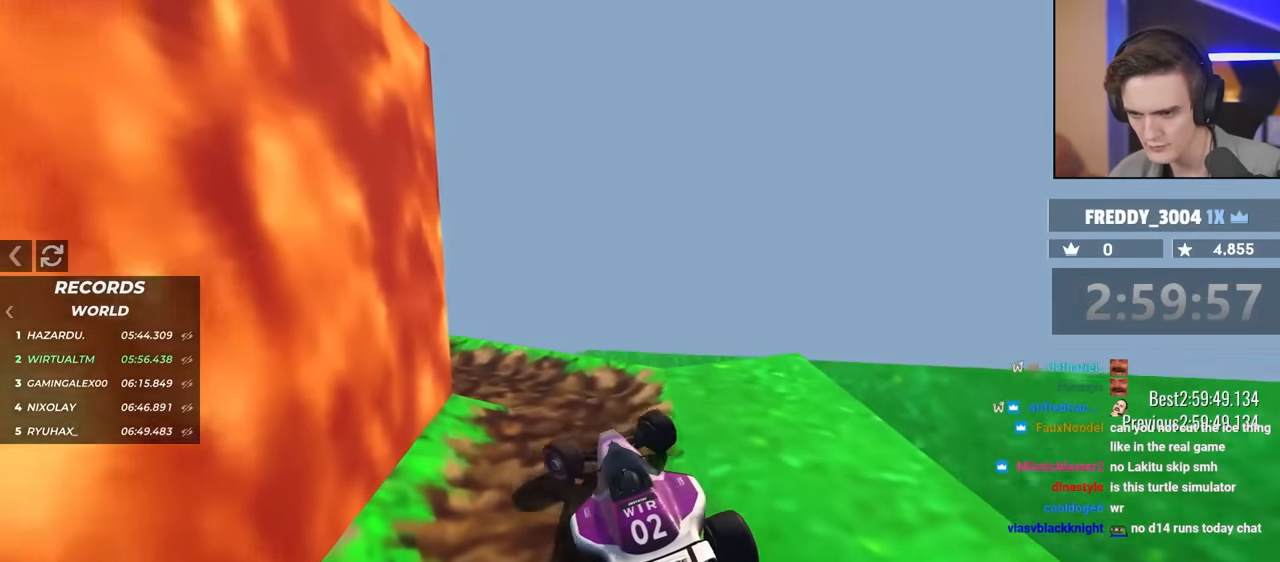
Gameplay with keyboard; each line is a JSON object with the keys held at the frame after it. "events" lists presses ("down") and releases ("up") of "brake", "down", "left", "right" and "up" between this image and that frame as [ms after this image, input, new state], when the widget could be followed in between. No other keys are recorded. Mouse input is not recorded. Key names are as the overlay labels them; some are game actions (e.g. jump) rather than physical keys.
{"keys": ["up"], "events": [[134, "brake", "down"], [134, "up", "down"], [400, "brake", "up"], [484, "left", "up"]]}
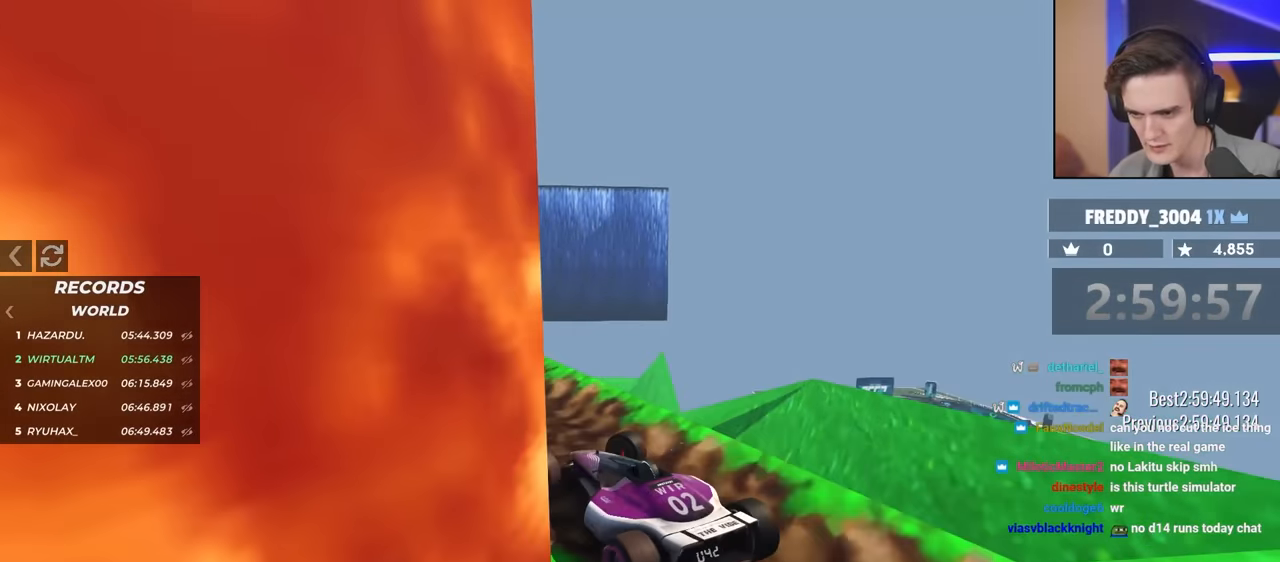
{"keys": ["up"], "events": [[84, "right", "down"], [167, "right", "up"]]}
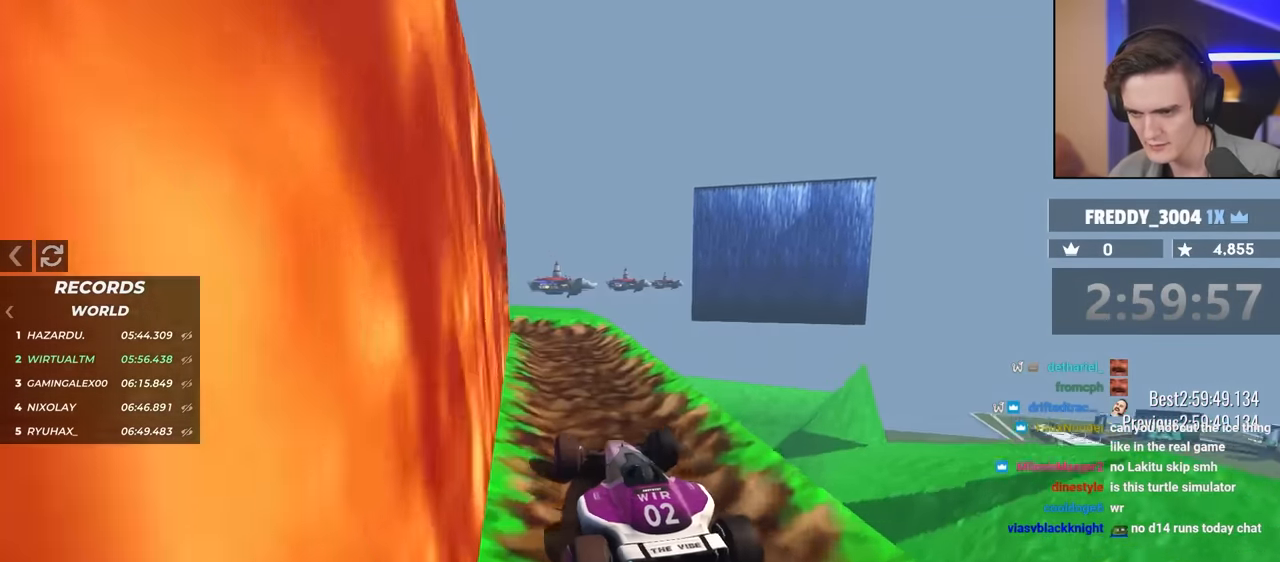
{"keys": ["left"], "events": [[367, "left", "down"], [384, "up", "up"]]}
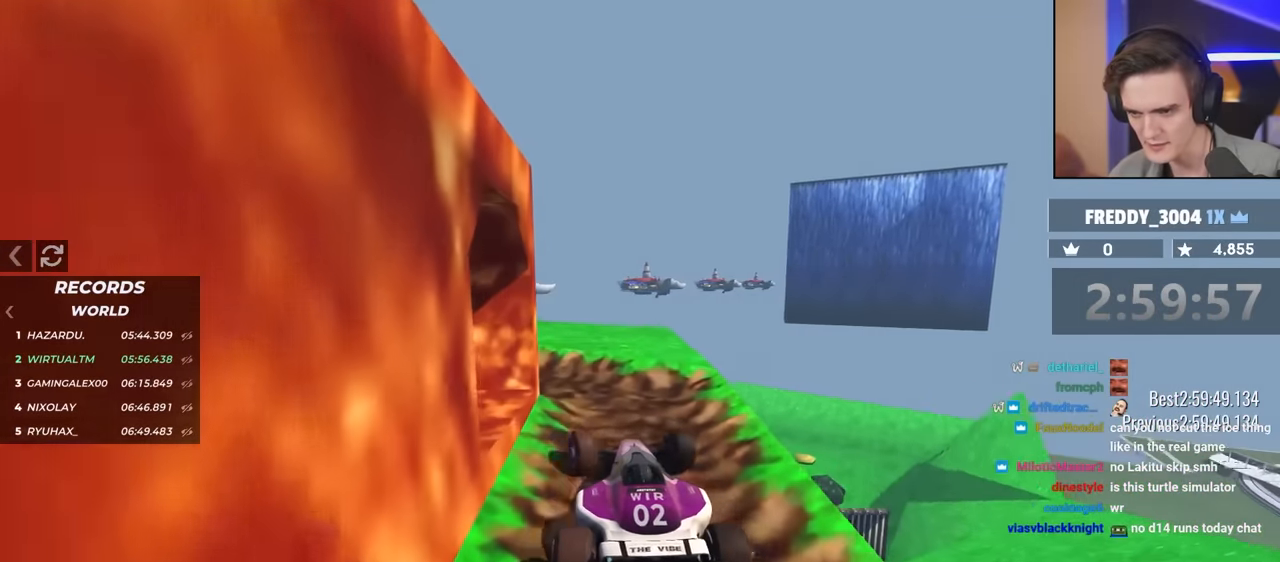
{"keys": ["brake", "left", "up"], "events": [[200, "brake", "down"], [300, "up", "down"]]}
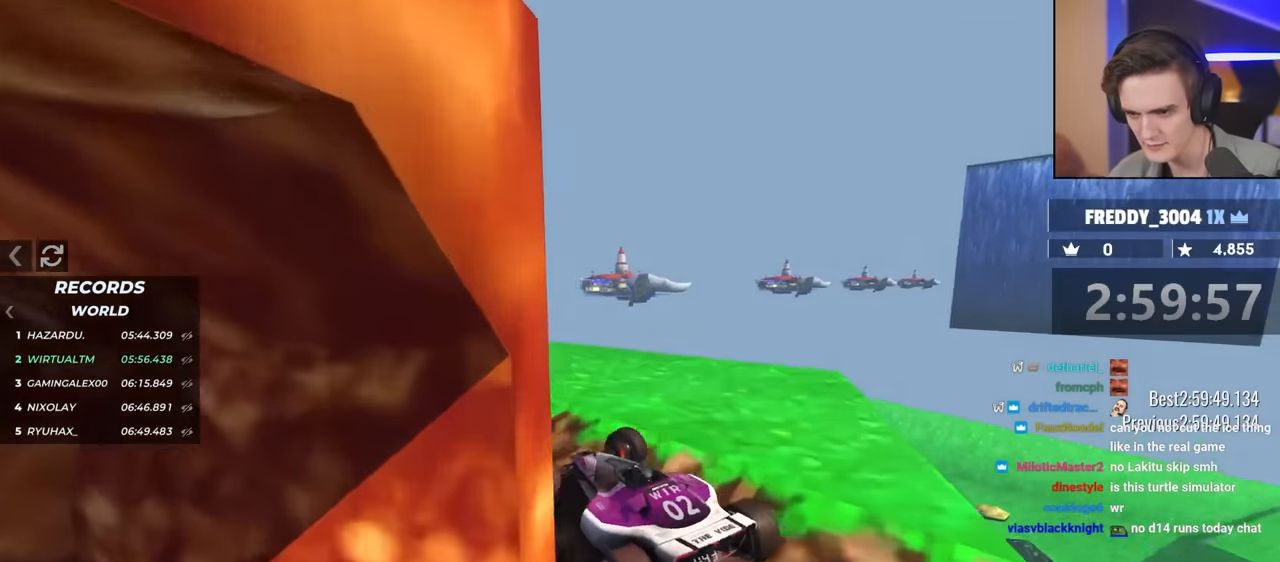
{"keys": ["up"], "events": [[117, "left", "up"], [134, "brake", "up"], [167, "right", "down"], [500, "right", "up"]]}
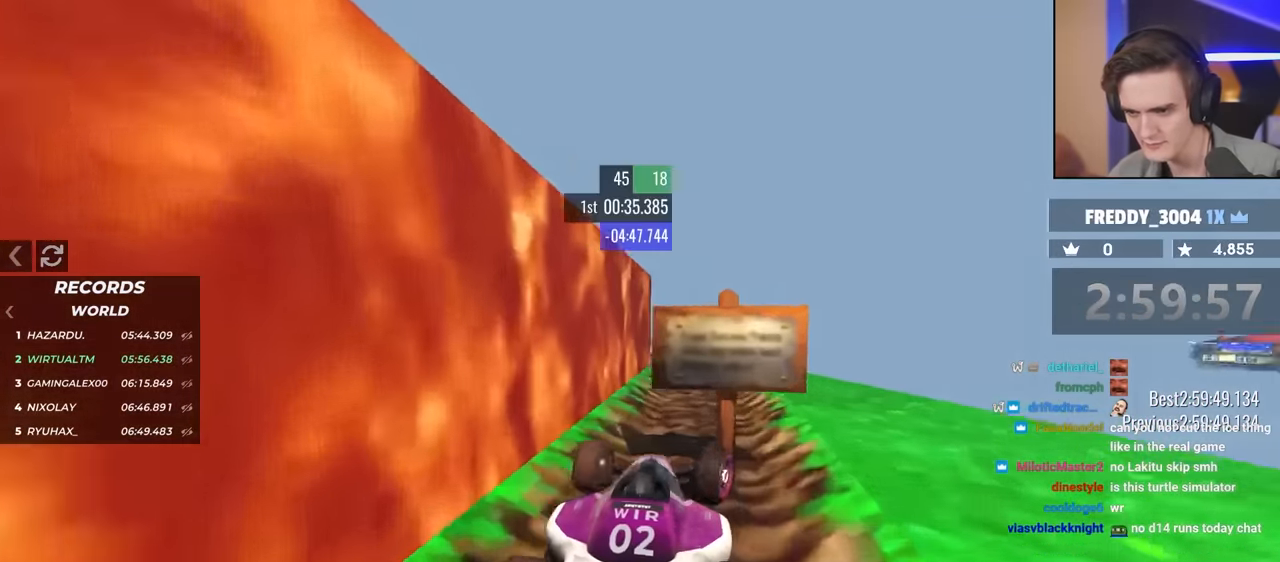
{"keys": ["left"], "events": [[150, "right", "down"], [184, "right", "up"], [417, "left", "down"], [467, "up", "up"]]}
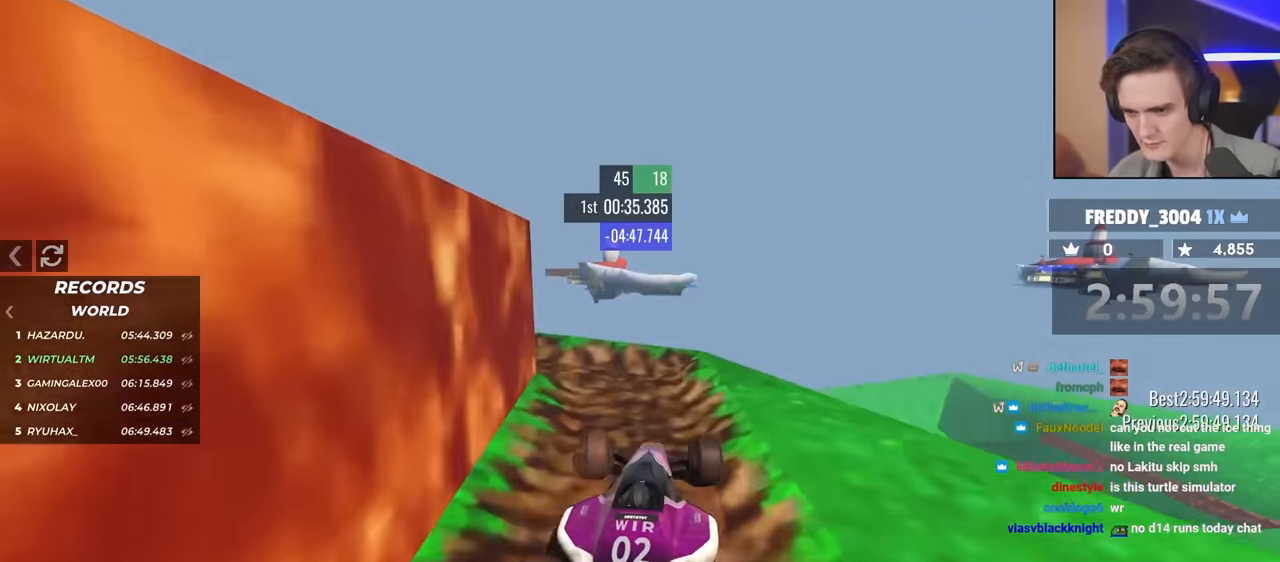
{"keys": ["brake", "left", "up"], "events": [[67, "brake", "down"], [200, "up", "down"]]}
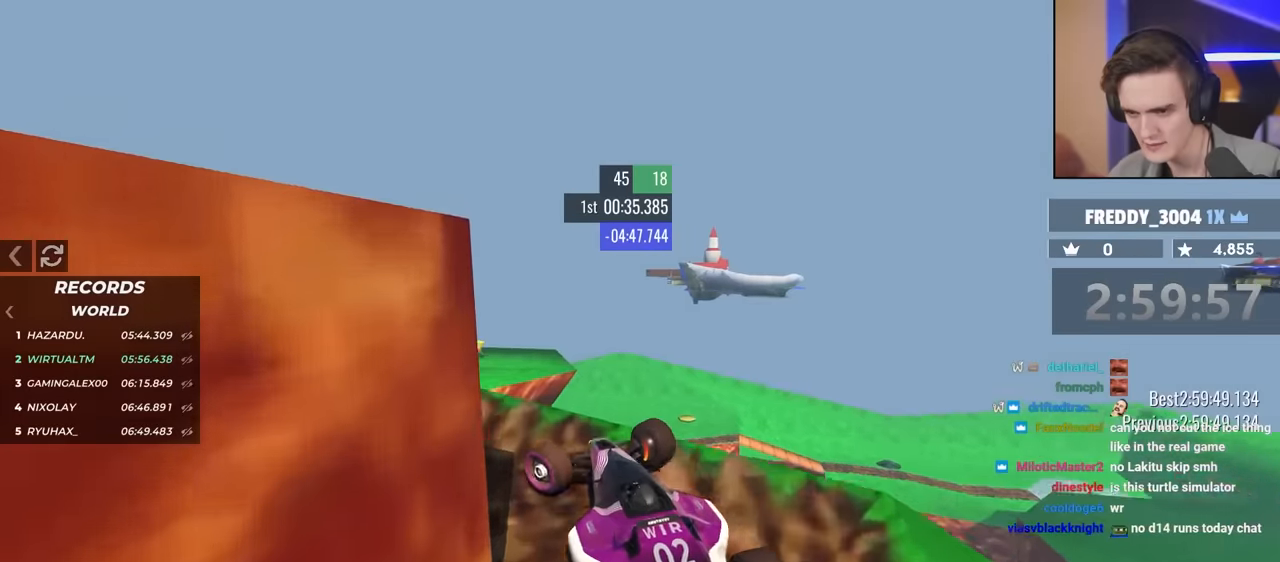
{"keys": ["right", "up"], "events": [[350, "left", "up"], [367, "brake", "up"], [400, "right", "down"]]}
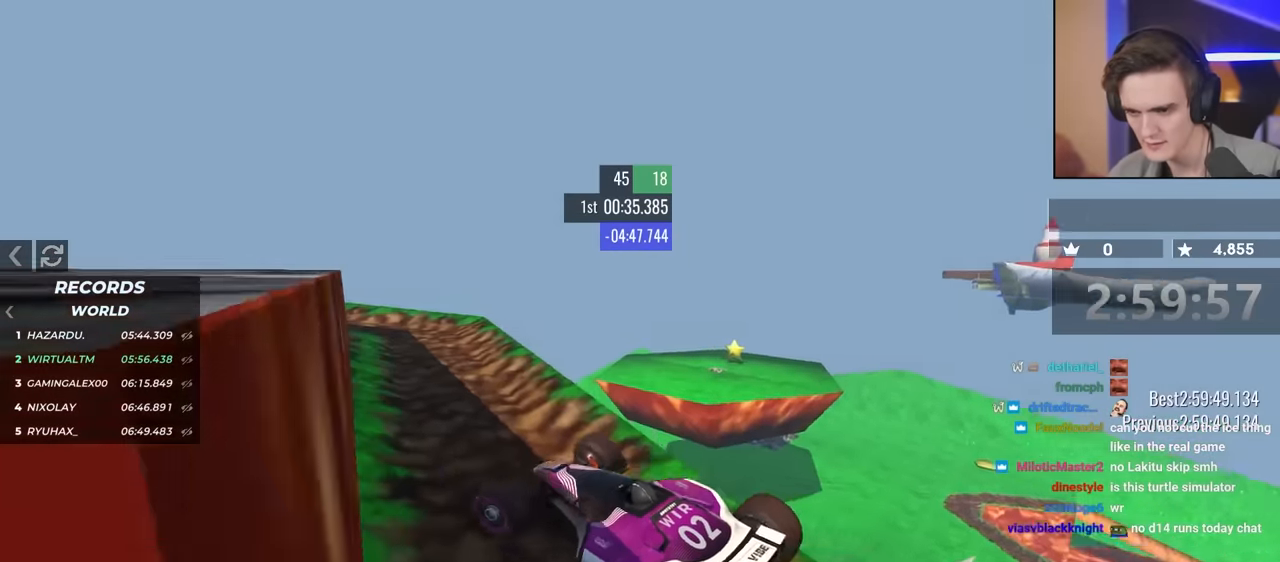
{"keys": ["up"], "events": [[384, "right", "up"]]}
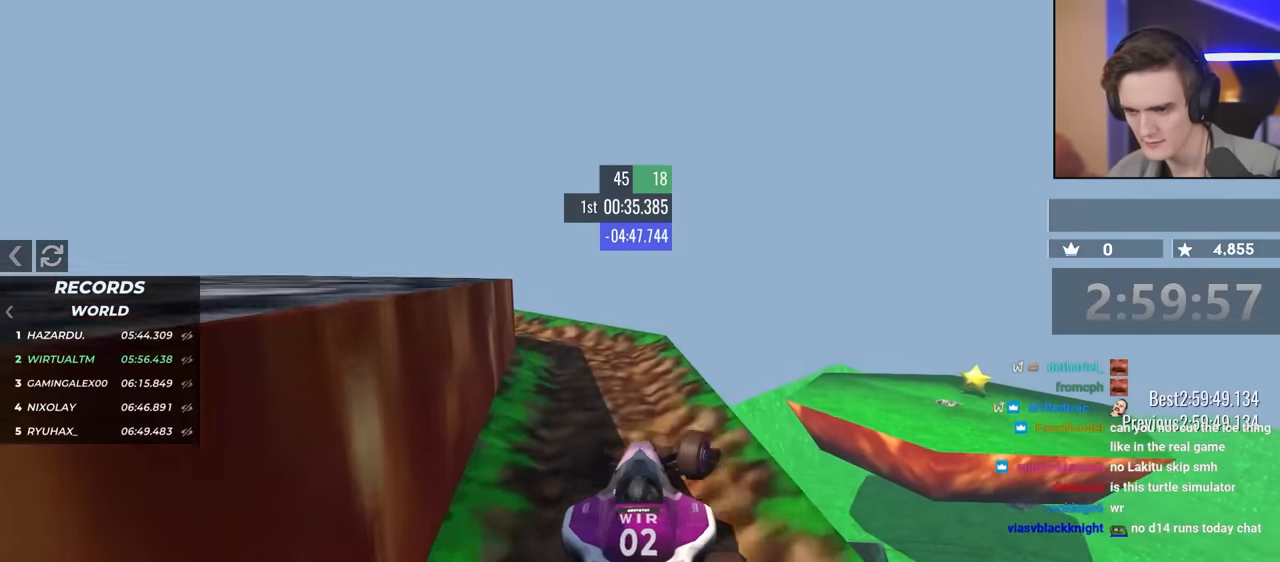
{"keys": ["brake", "left", "up"], "events": [[34, "left", "down"], [267, "up", "up"], [434, "brake", "down"], [467, "up", "down"]]}
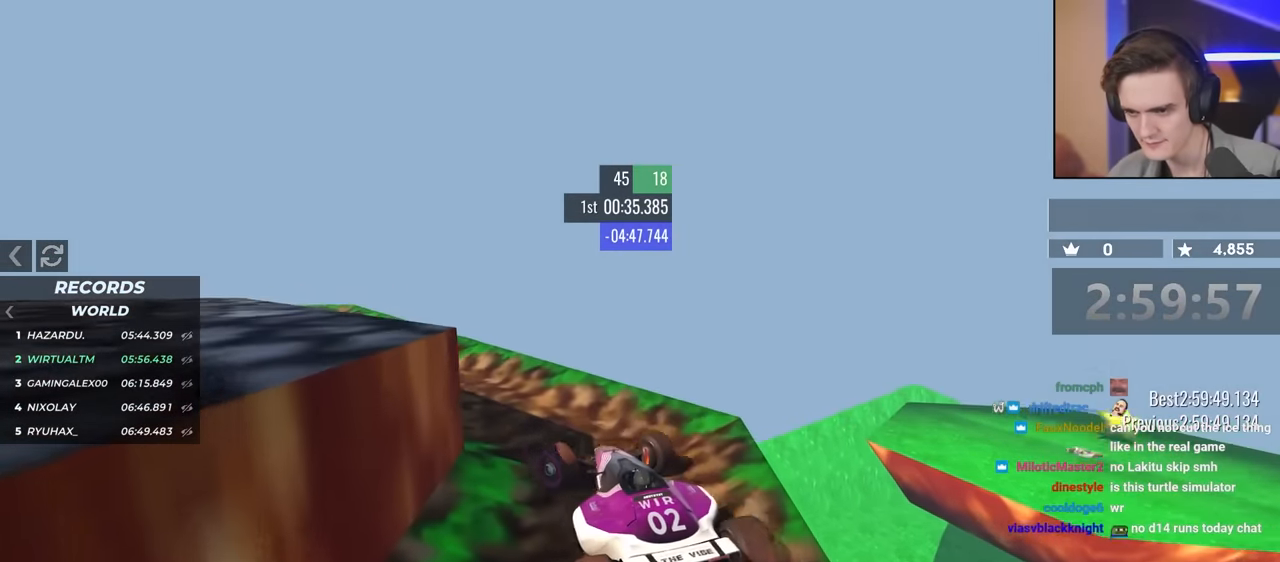
{"keys": ["up"], "events": [[100, "brake", "up"], [234, "left", "up"], [334, "right", "down"], [384, "right", "up"]]}
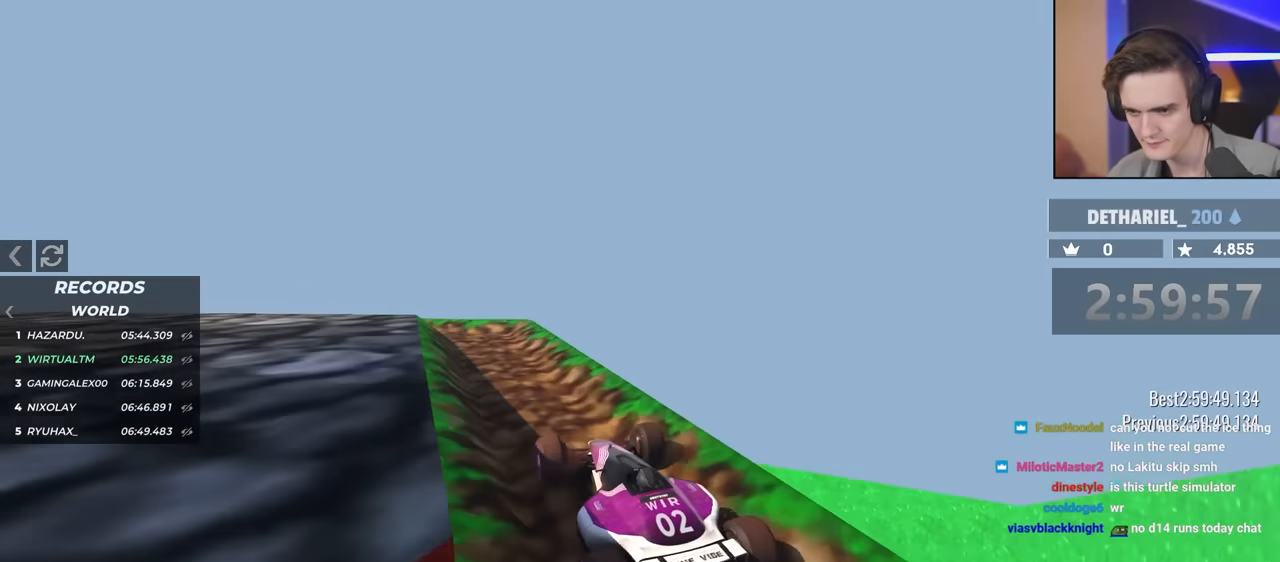
{"keys": ["left"], "events": [[100, "right", "down"], [200, "right", "up"], [300, "left", "down"], [350, "up", "up"]]}
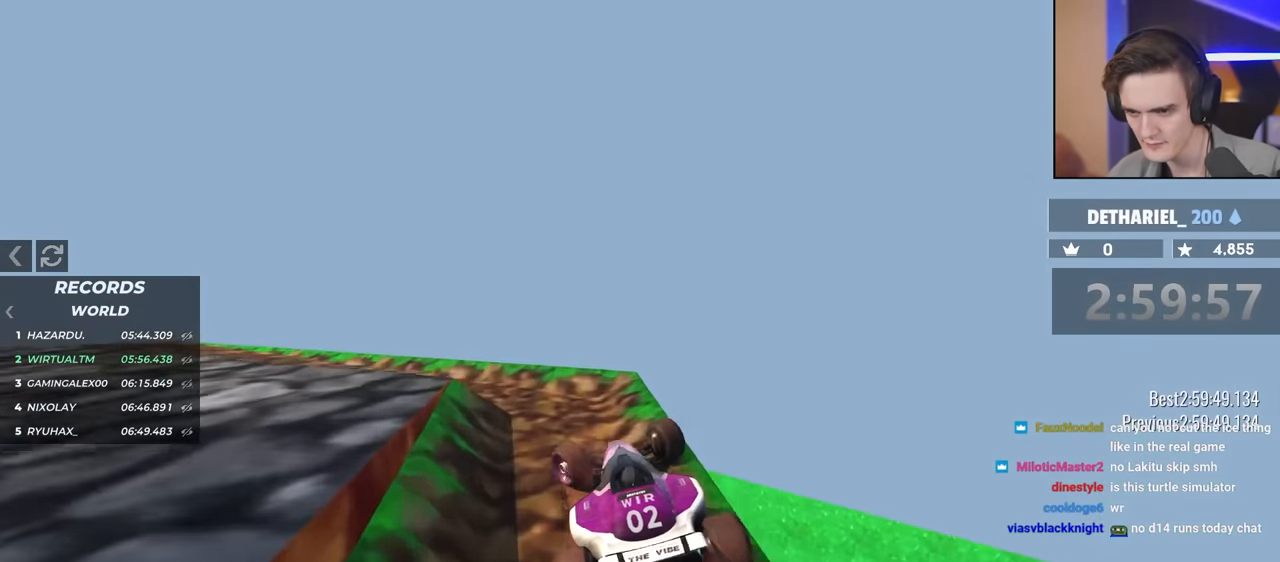
{"keys": ["left", "up"], "events": [[134, "brake", "down"], [167, "up", "down"], [450, "brake", "up"]]}
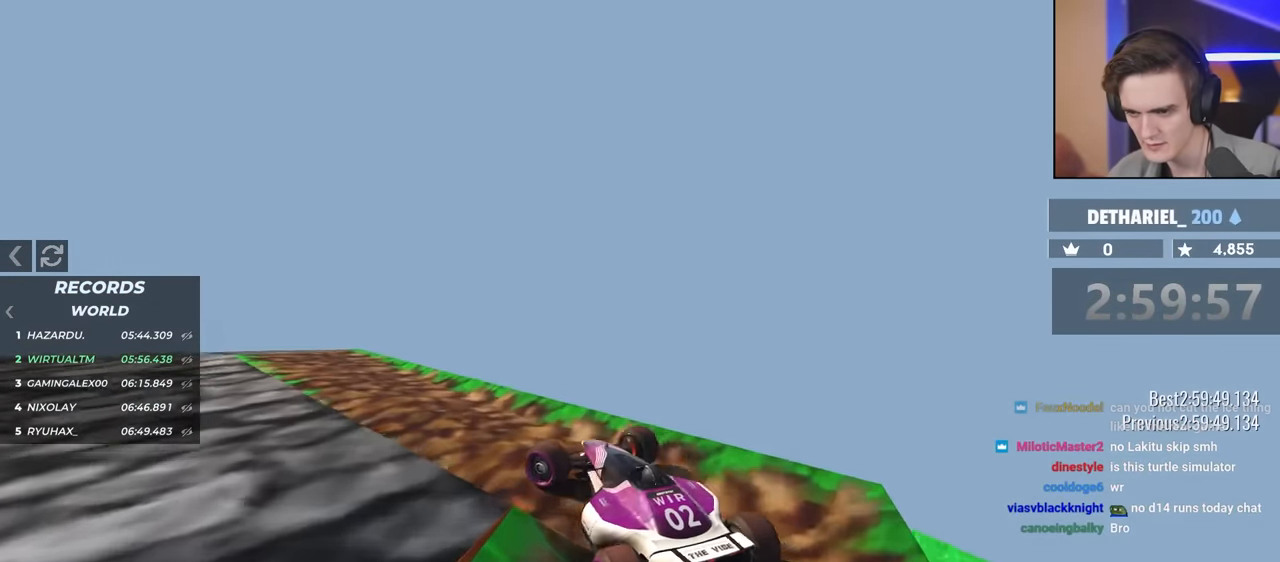
{"keys": [], "events": [[100, "left", "up"], [467, "up", "up"]]}
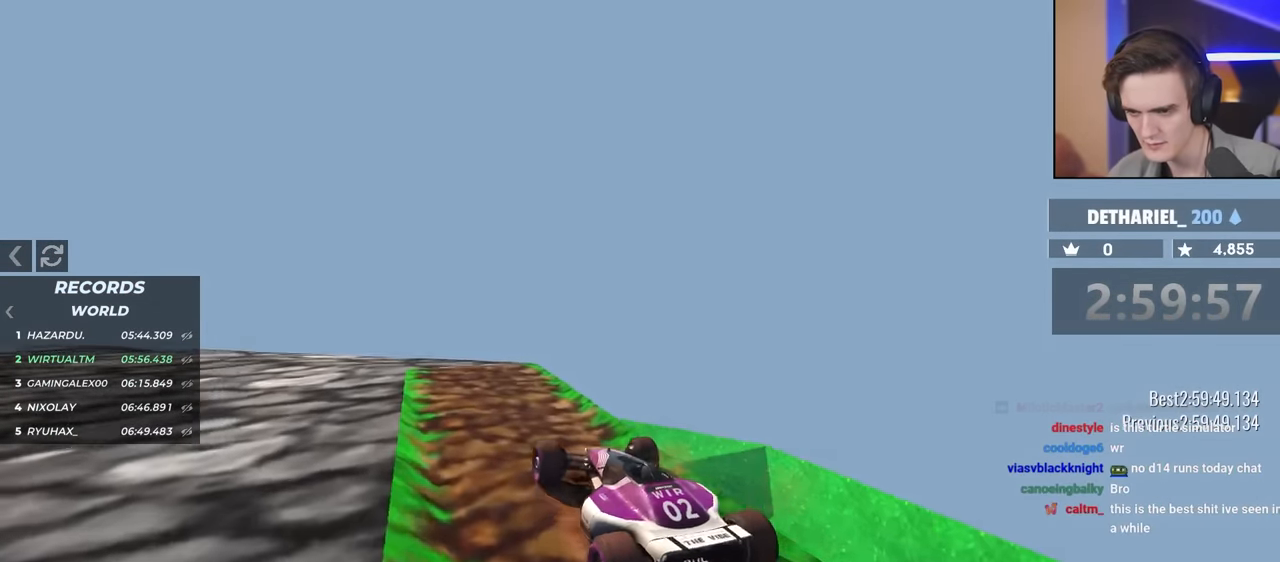
{"keys": ["left"], "events": [[300, "up", "down"], [384, "left", "down"], [450, "up", "up"]]}
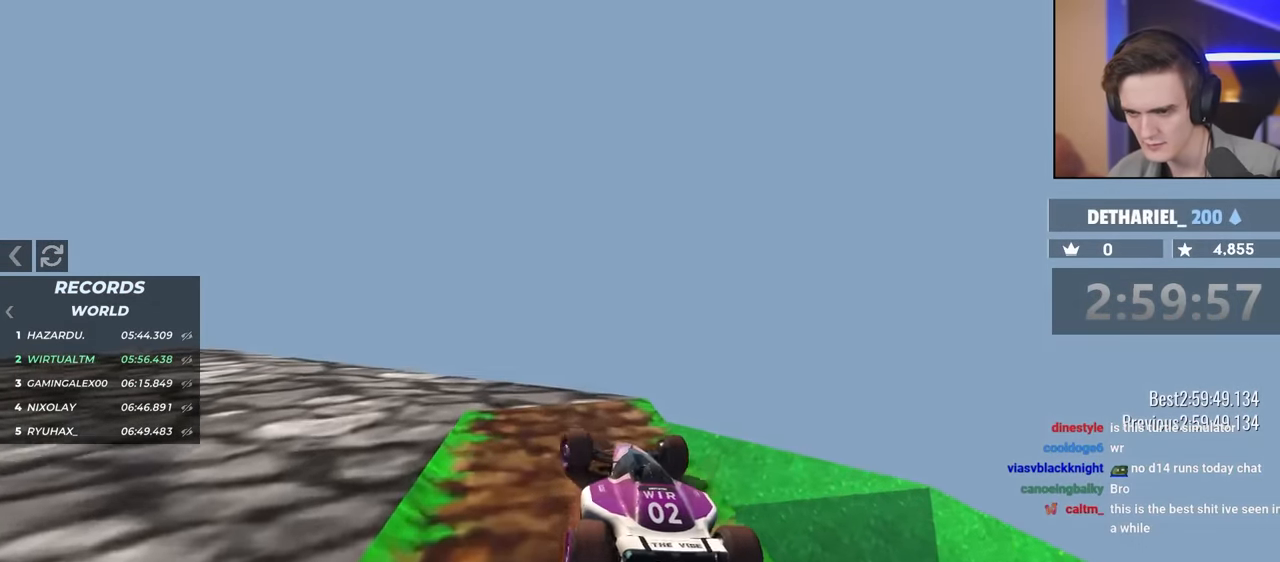
{"keys": ["left", "up"], "events": [[134, "up", "down"], [267, "up", "up"], [500, "up", "down"]]}
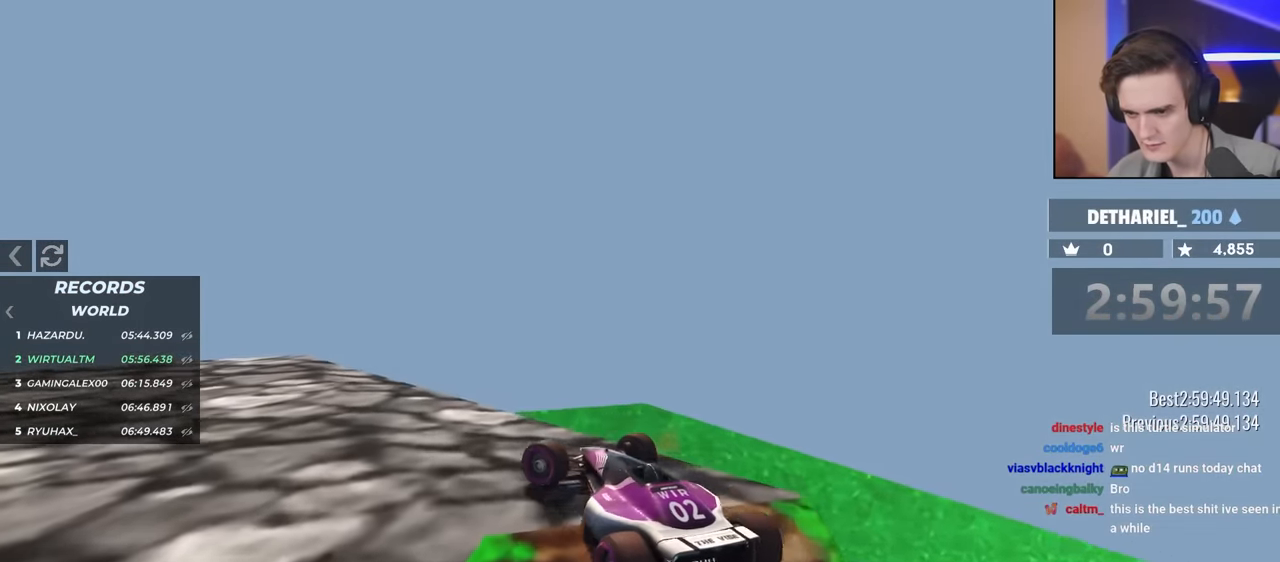
{"keys": ["left", "up"], "events": []}
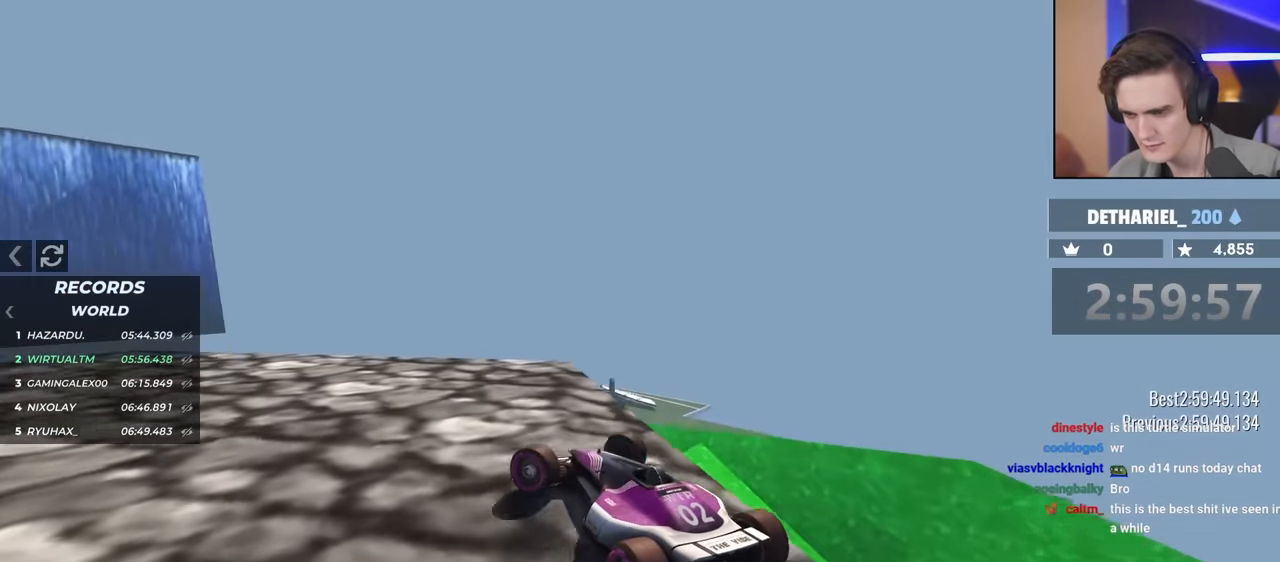
{"keys": ["left", "up"], "events": []}
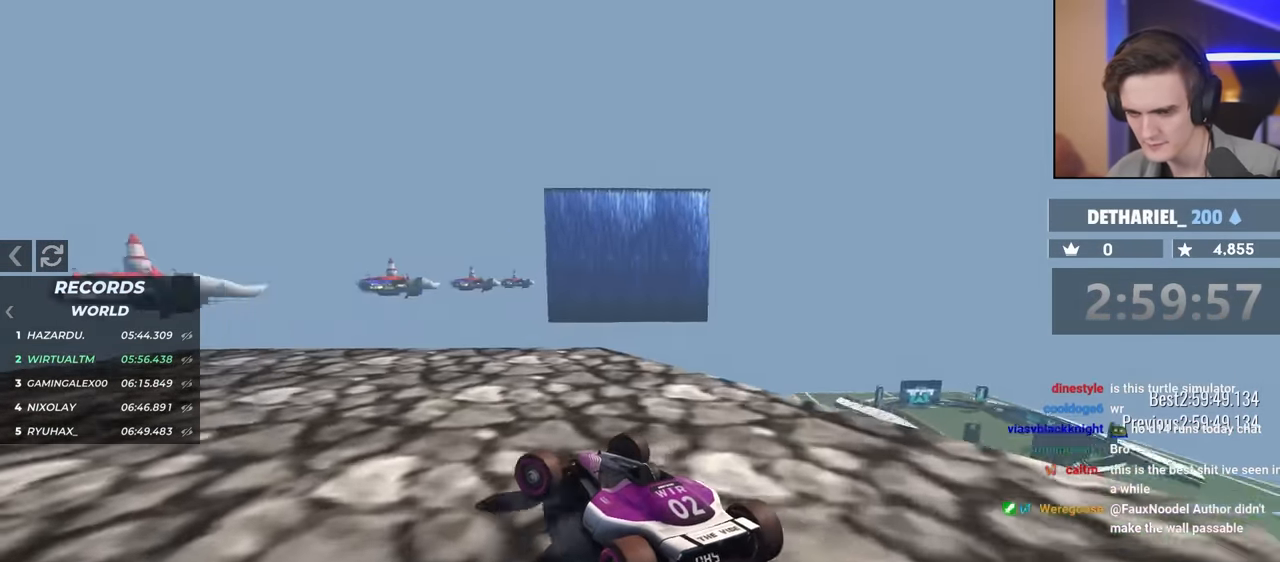
{"keys": ["left", "up"], "events": []}
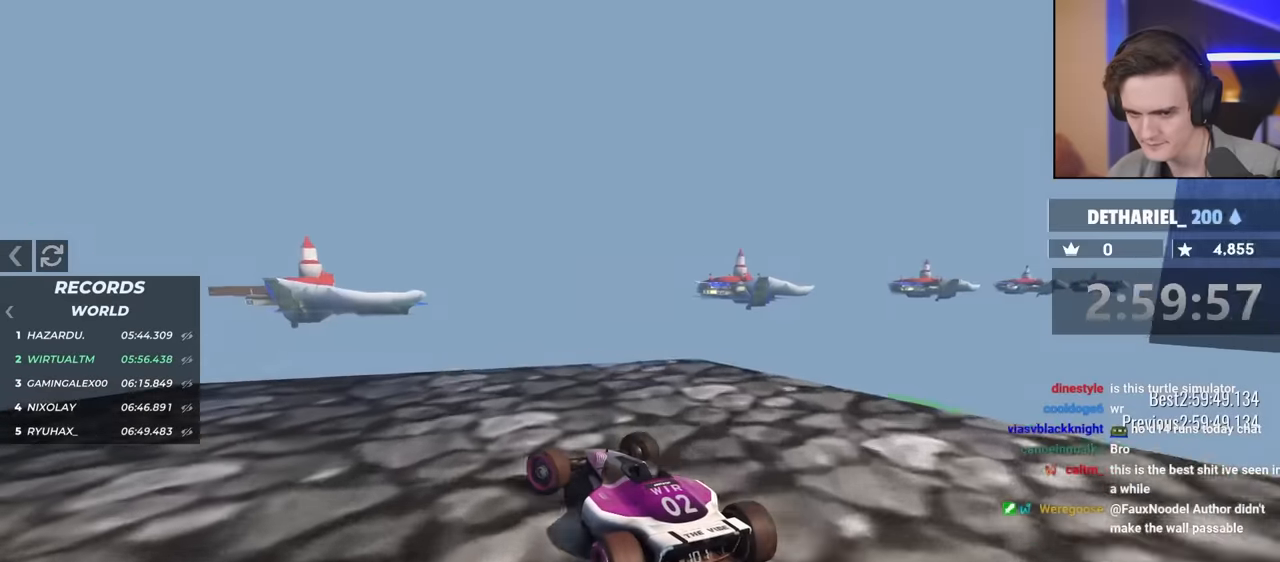
{"keys": ["right", "up"], "events": [[217, "left", "up"], [367, "right", "down"]]}
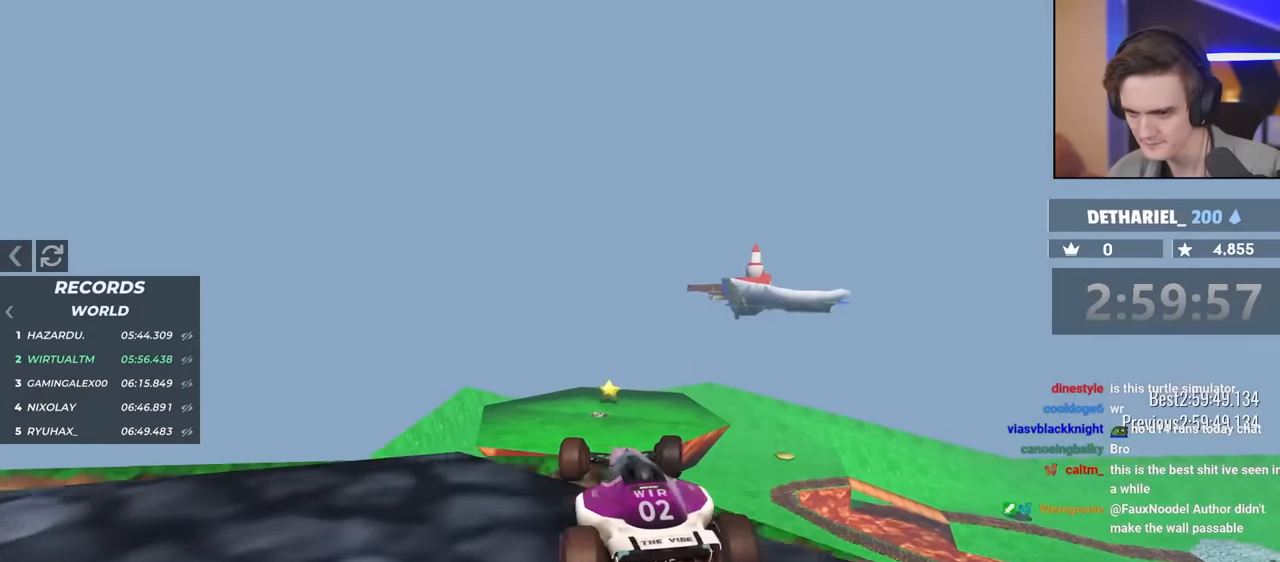
{"keys": ["left", "up"], "events": [[134, "left", "down"], [134, "right", "up"], [150, "brake", "down"], [417, "brake", "up"]]}
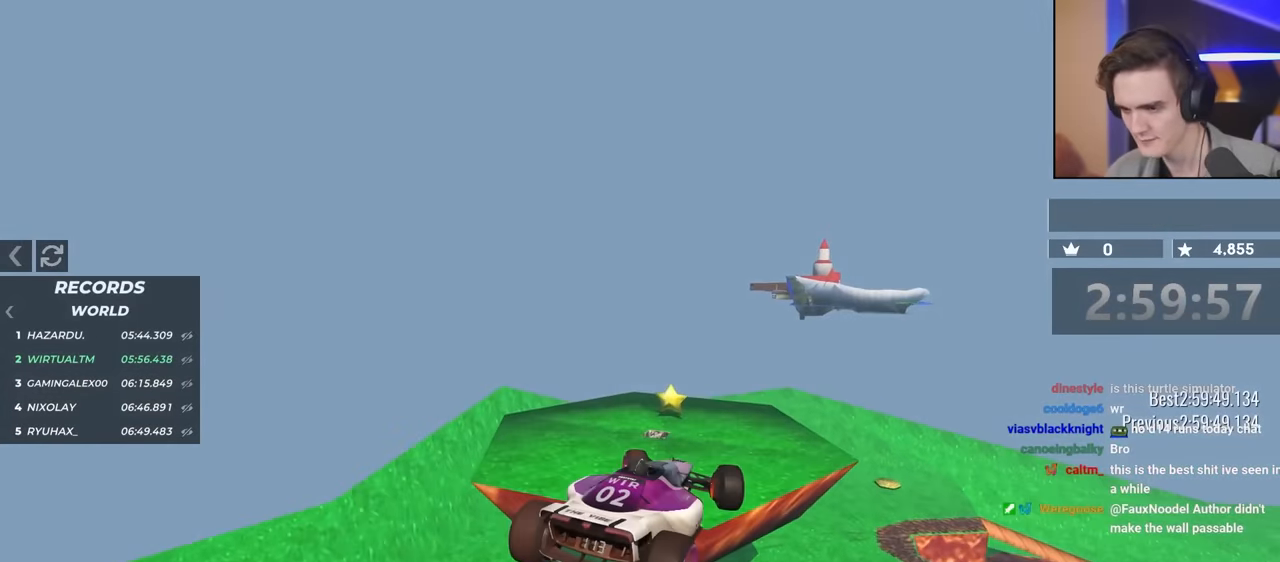
{"keys": ["brake", "left", "up"], "events": [[300, "brake", "down"]]}
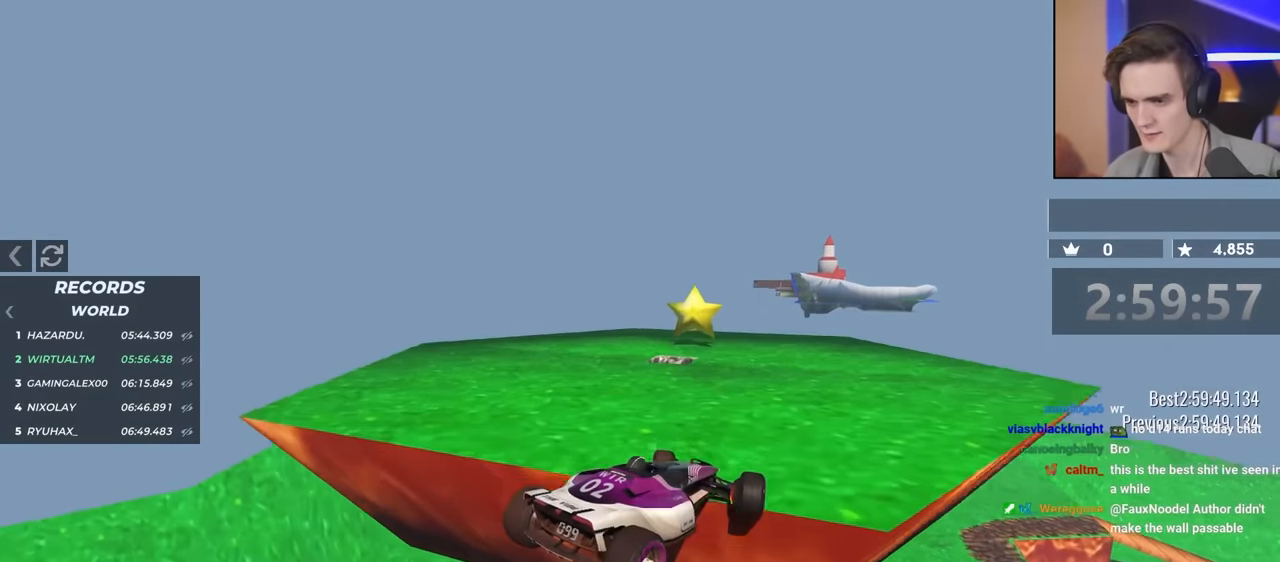
{"keys": ["brake", "right", "up"], "events": [[134, "left", "up"], [167, "right", "down"]]}
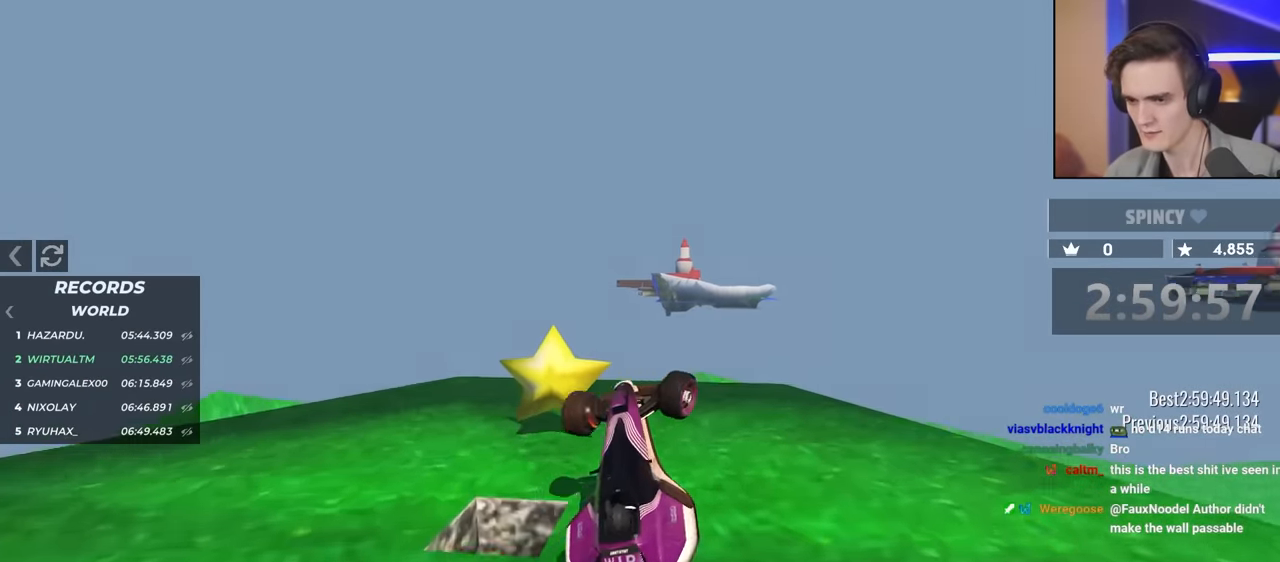
{"keys": ["brake", "left"], "events": [[100, "right", "up"], [134, "left", "down"], [150, "up", "up"], [334, "up", "down"], [384, "up", "up"]]}
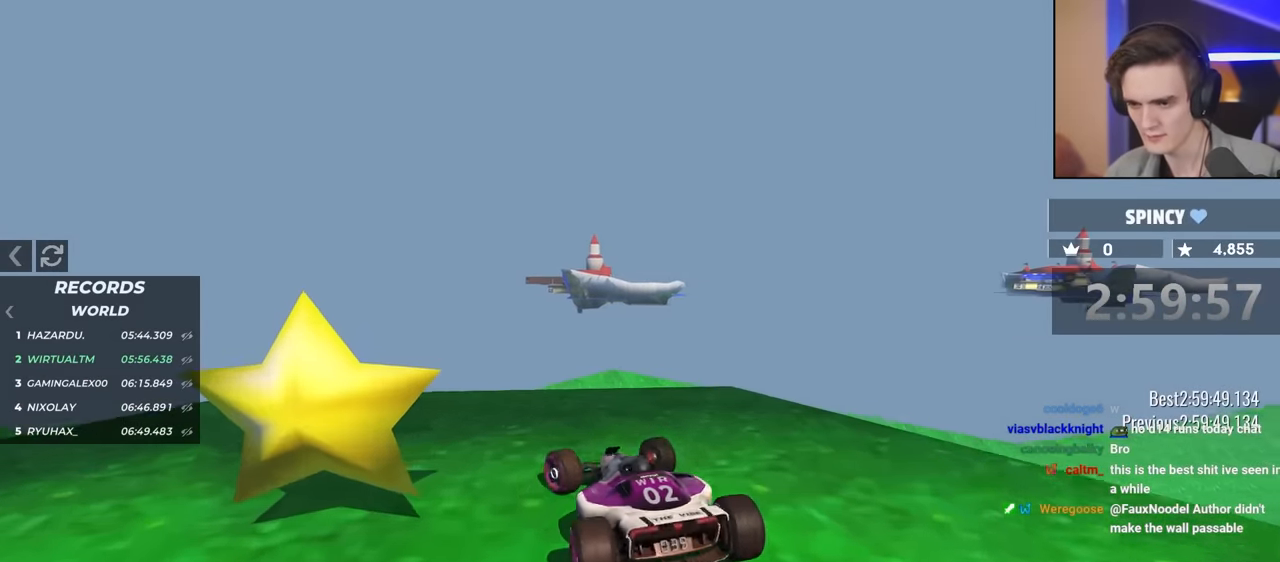
{"keys": ["brake", "left"], "events": []}
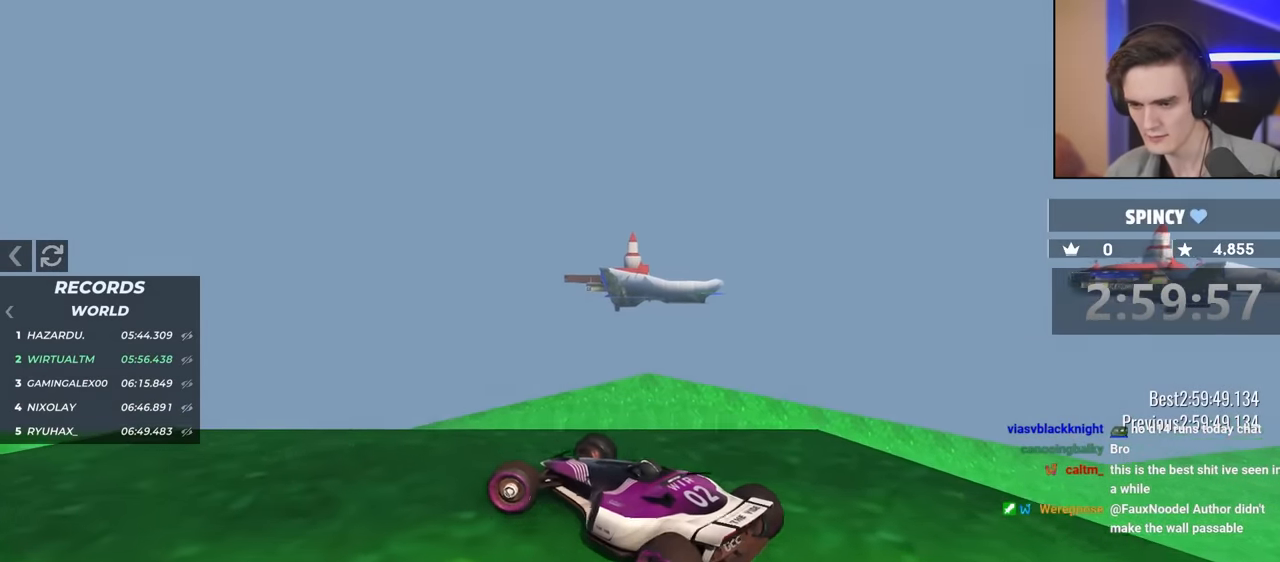
{"keys": ["down", "left", "up"], "events": [[34, "brake", "up"], [350, "up", "down"], [450, "down", "down"]]}
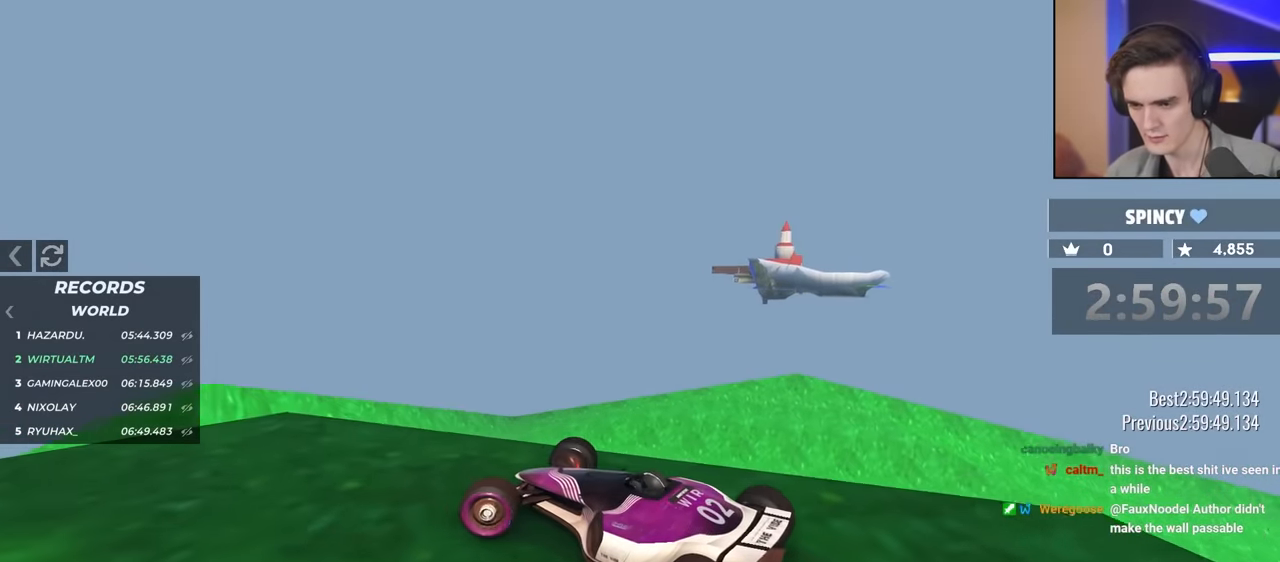
{"keys": ["down", "left", "up"], "events": []}
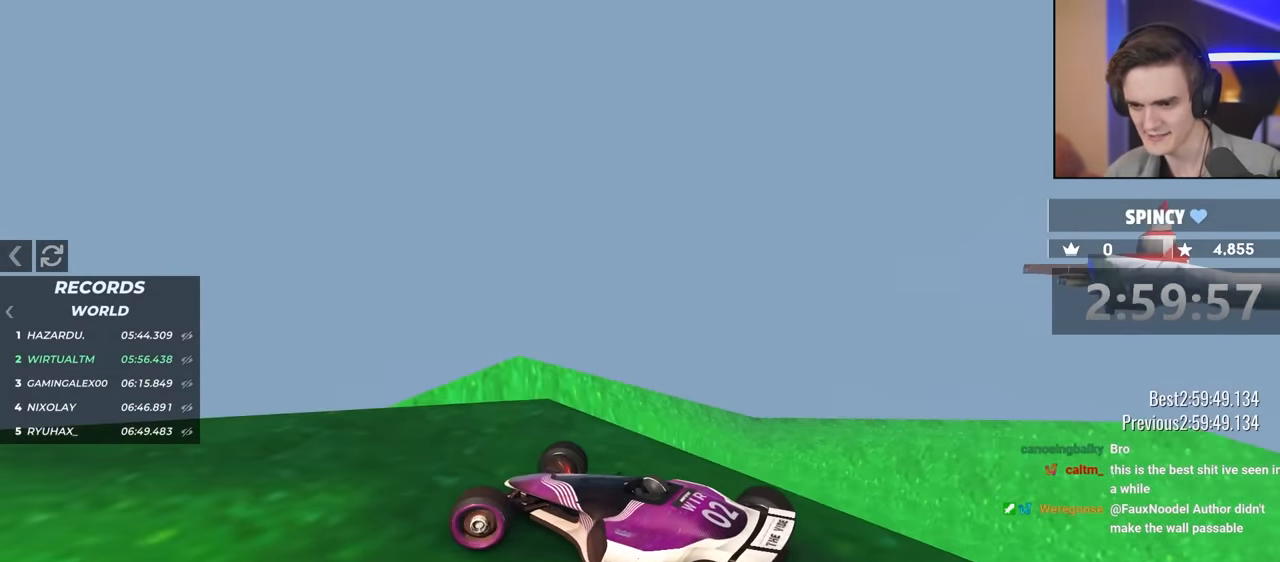
{"keys": ["down", "left", "up"], "events": []}
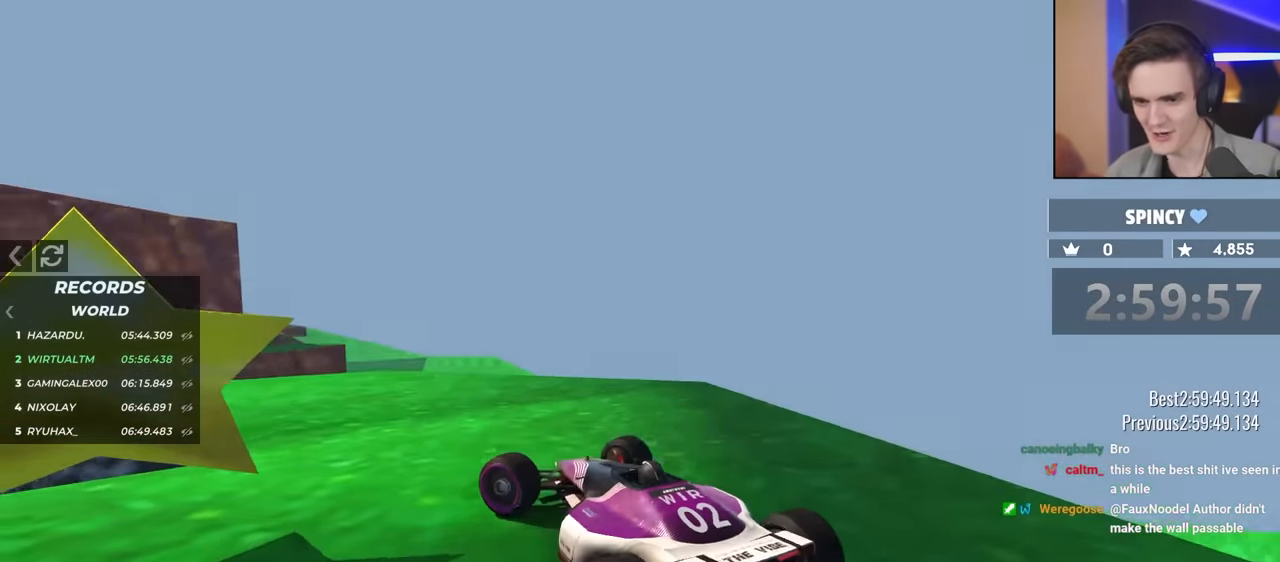
{"keys": ["down", "left", "up"], "events": []}
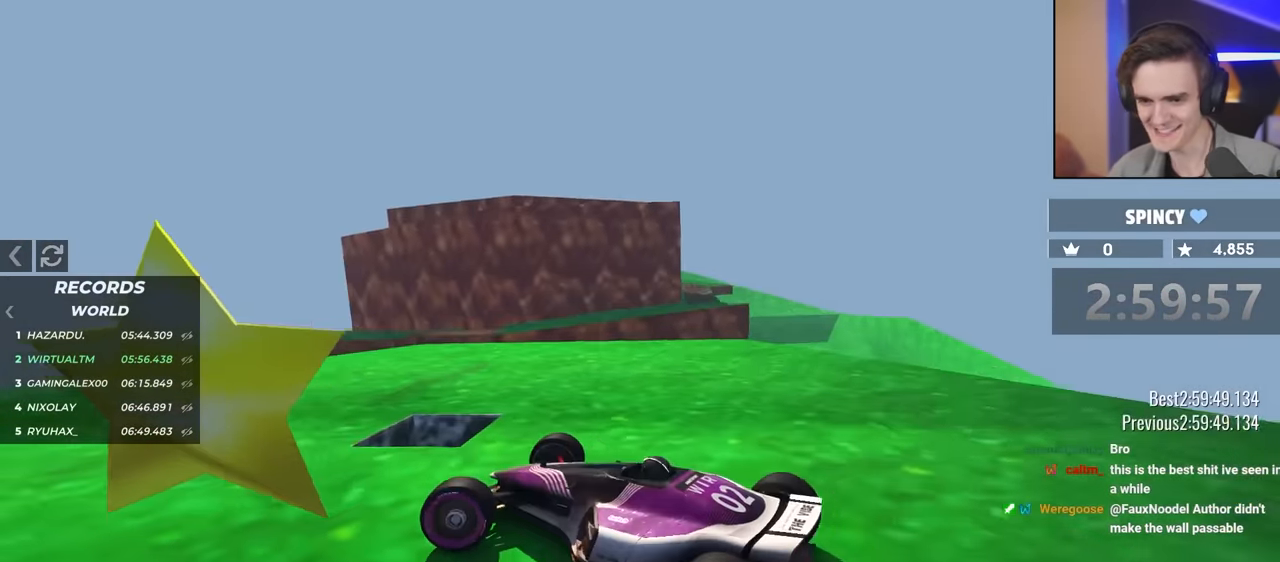
{"keys": ["up"], "events": [[300, "down", "up"], [384, "left", "up"]]}